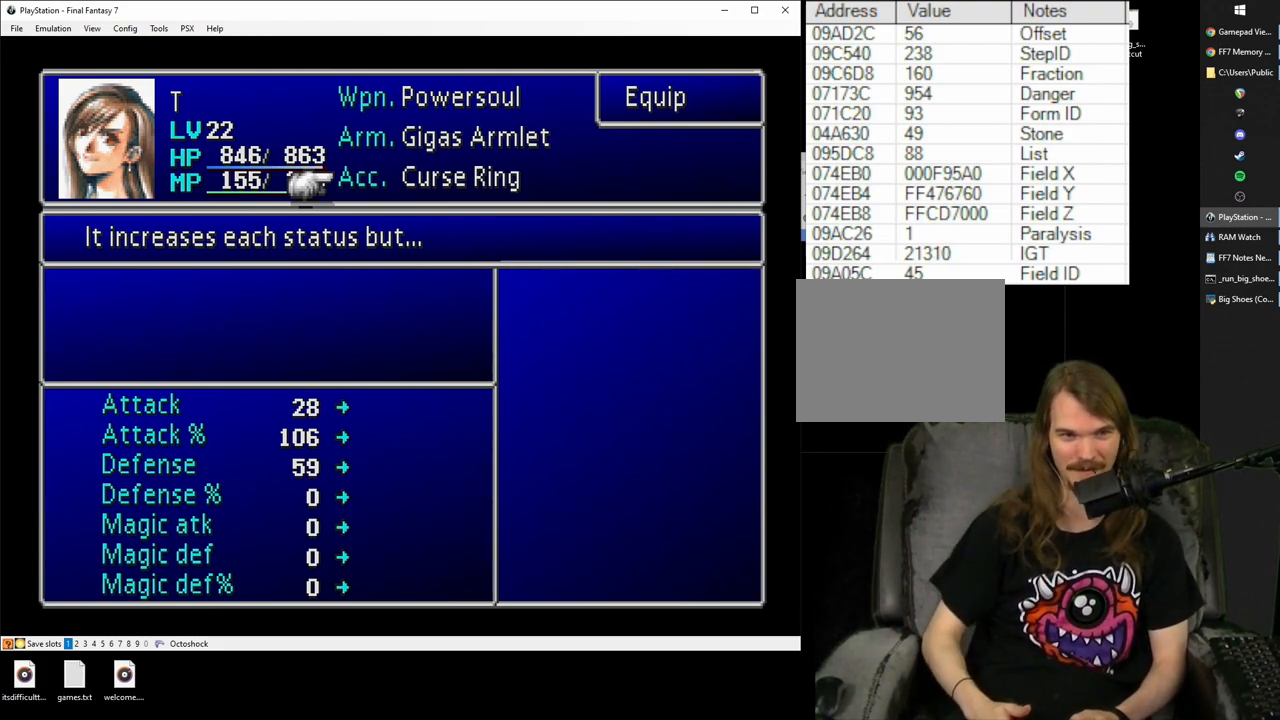
Gameplay with a controller (PlayStation layout); each line is a JSON object with the inputs held at the frame after it. "events" lists button and stick changes between this image and that frame as [ms after this image, input, new state], when the widget could be followed in between. Not read: L3 R2 R3 left_stick right_stick.
{"buttons": [], "events": [[133, "CIRCLE", "down"], [300, "CIRCLE", "up"]]}
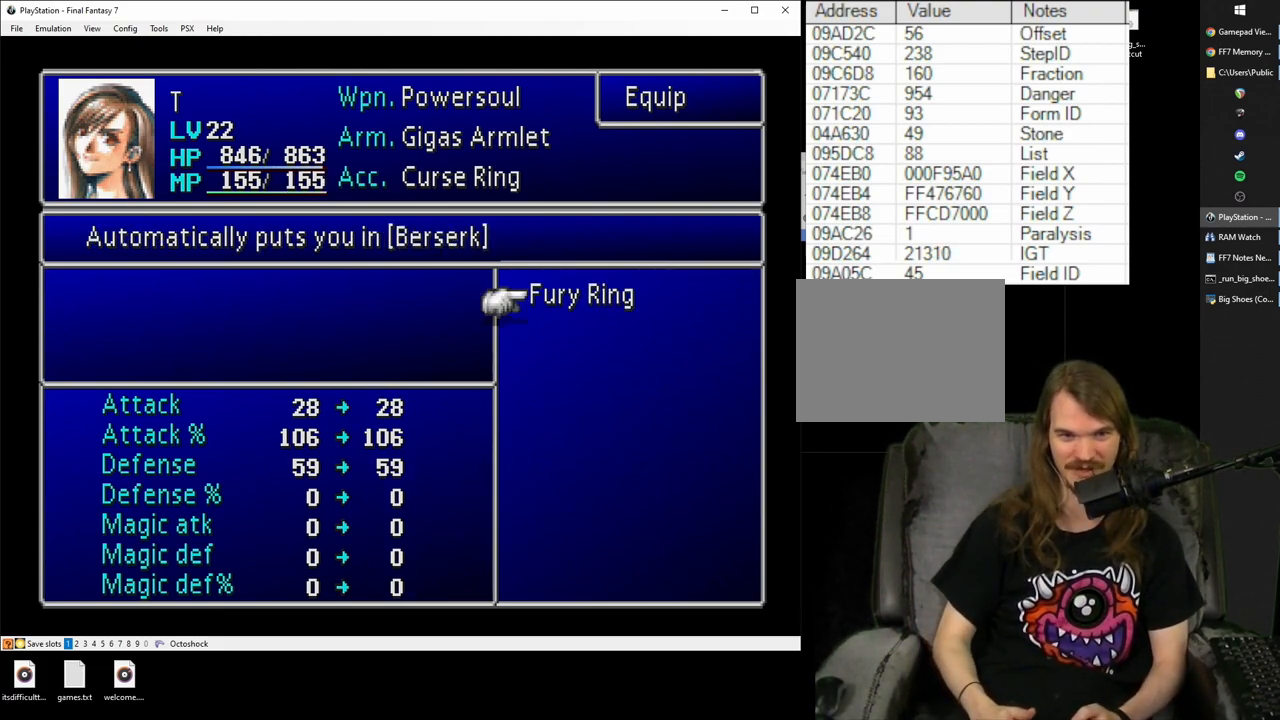
{"buttons": [], "events": []}
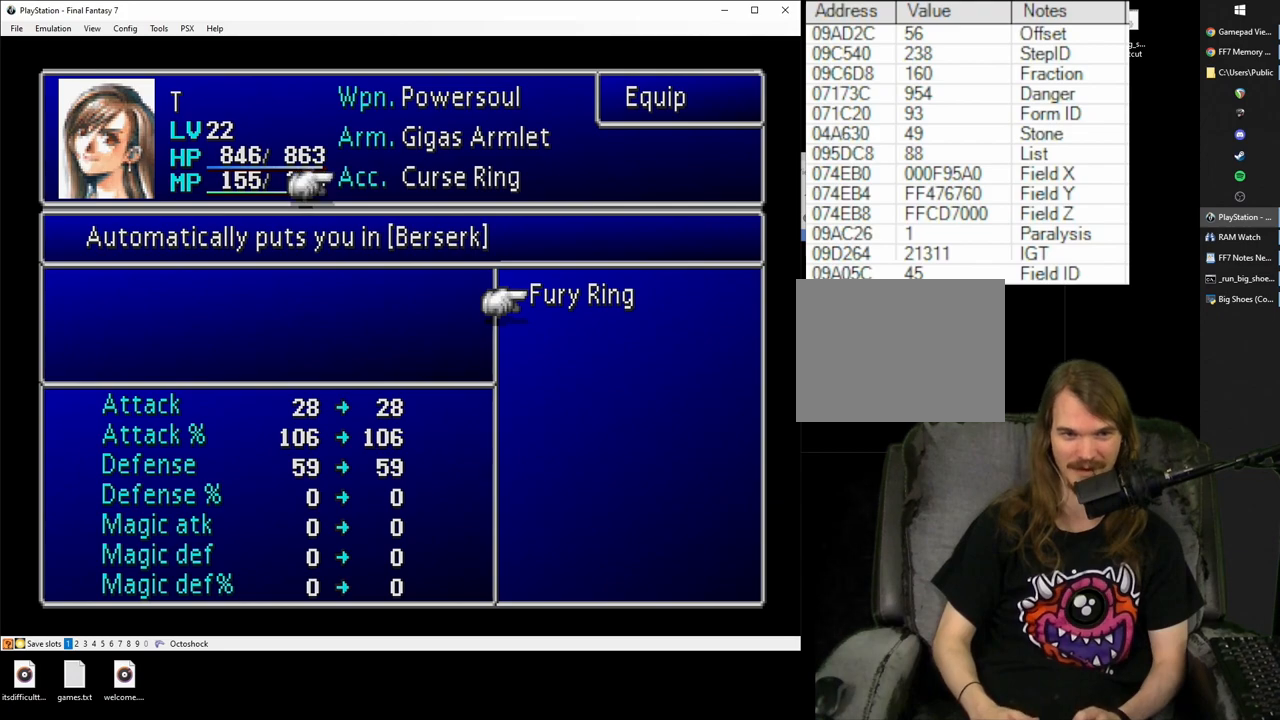
{"buttons": [], "events": []}
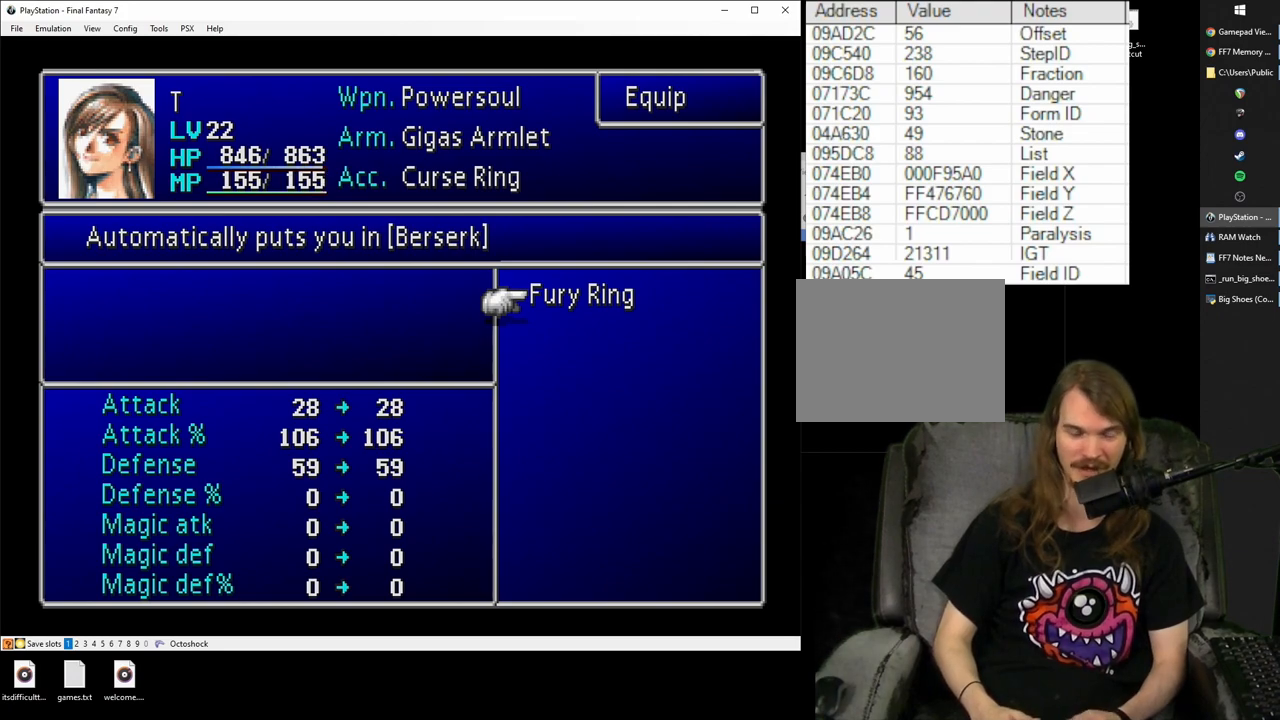
{"buttons": ["CROSS"], "events": [[400, "CROSS", "down"]]}
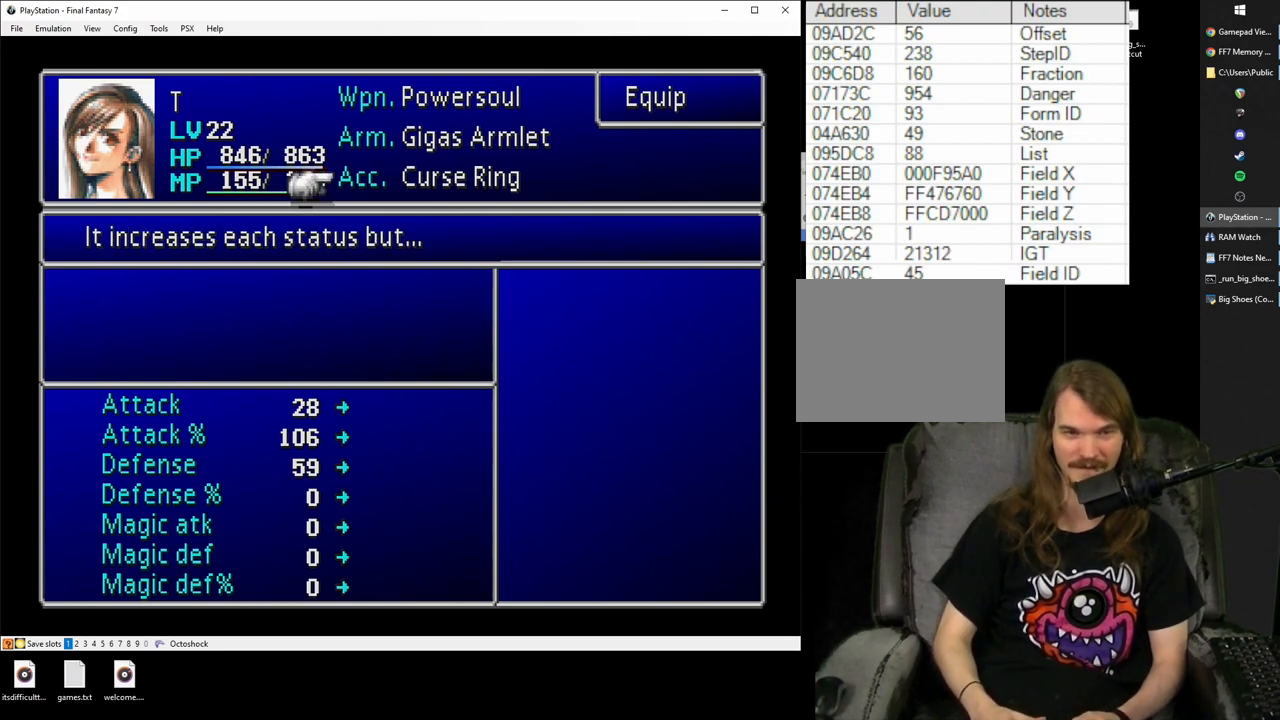
{"buttons": [], "events": [[17, "CROSS", "up"]]}
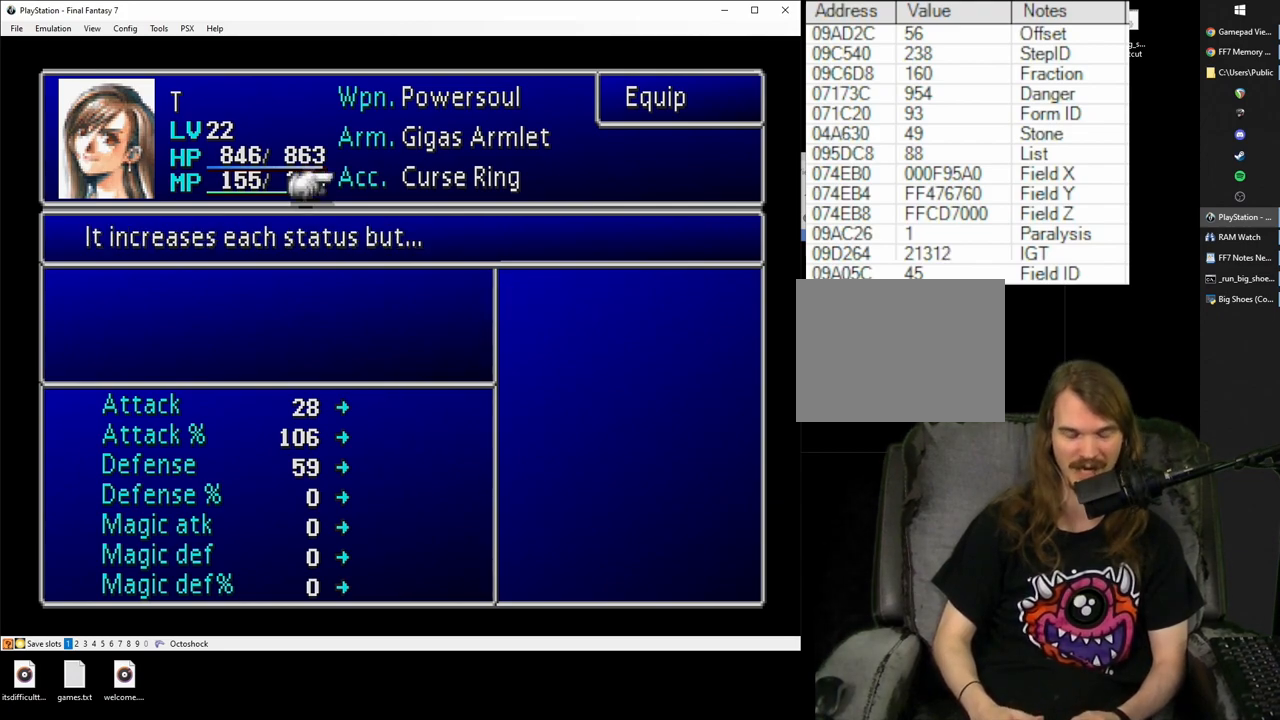
{"buttons": [], "events": []}
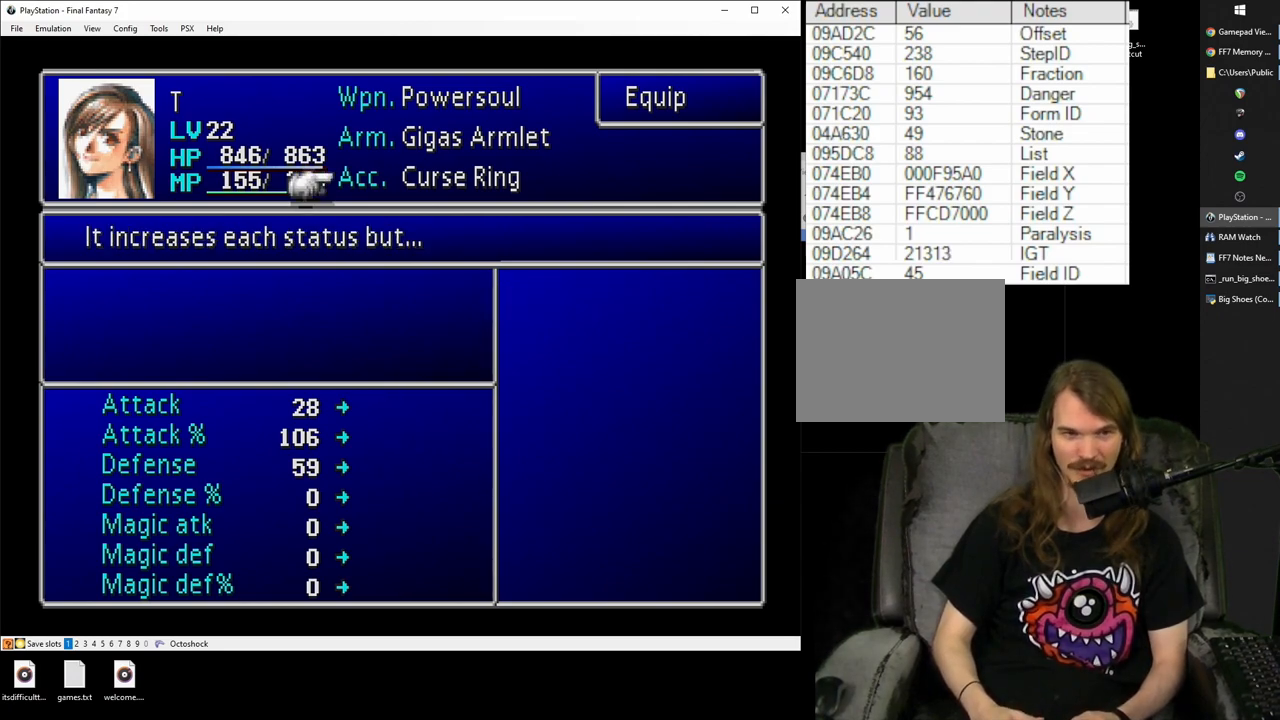
{"buttons": [], "events": [[333, "CROSS", "down"], [417, "CROSS", "up"]]}
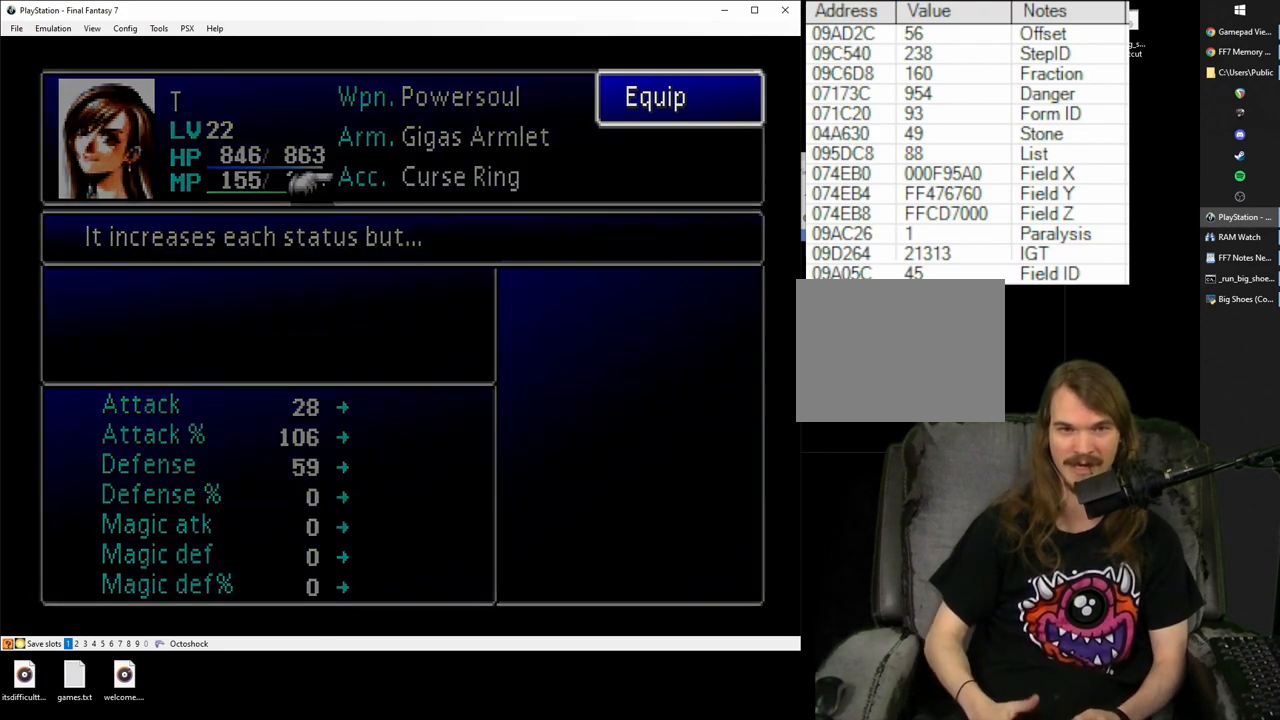
{"buttons": [], "events": []}
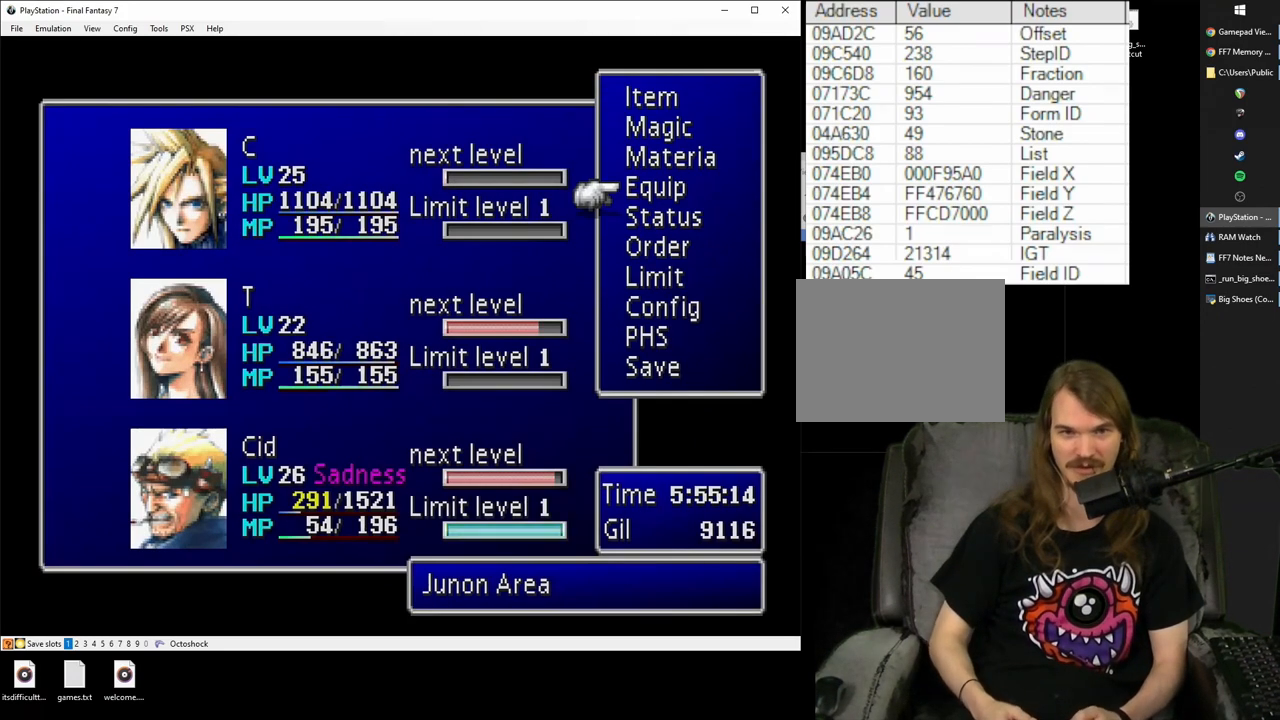
{"buttons": [], "events": [[133, "DPAD_DOWN", "down"], [233, "DPAD_DOWN", "up"], [417, "DPAD_UP", "down"], [500, "DPAD_UP", "up"]]}
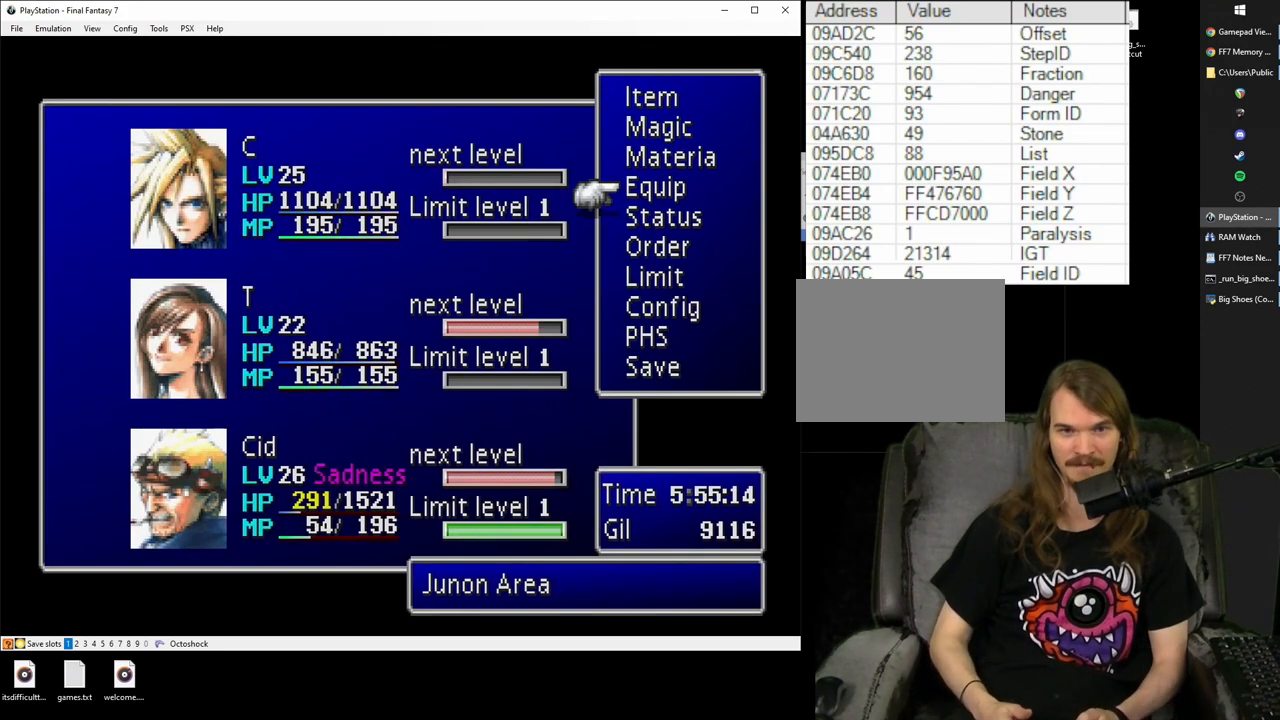
{"buttons": [], "events": [[83, "DPAD_UP", "down"], [150, "DPAD_UP", "up"], [183, "CIRCLE", "down"], [250, "CIRCLE", "up"], [400, "DPAD_DOWN", "down"], [483, "DPAD_DOWN", "up"]]}
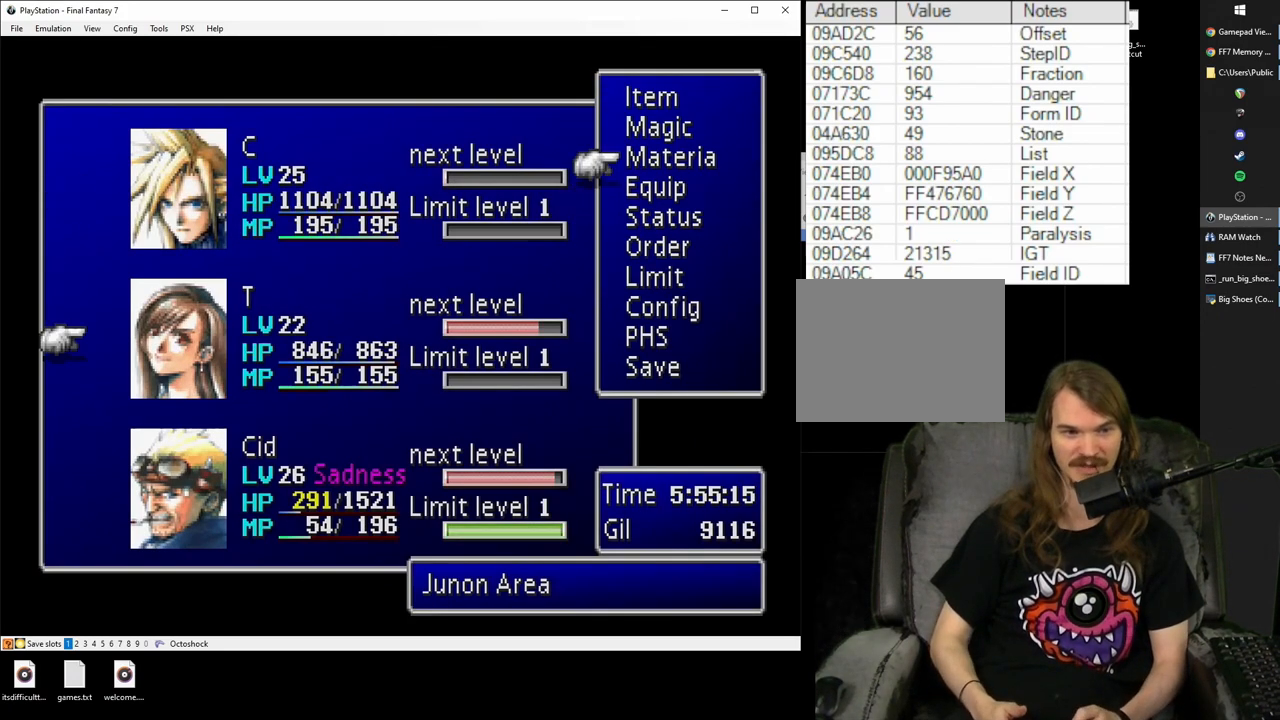
{"buttons": [], "events": [[50, "DPAD_DOWN", "down"], [183, "CIRCLE", "down"], [183, "DPAD_DOWN", "up"], [233, "CIRCLE", "up"]]}
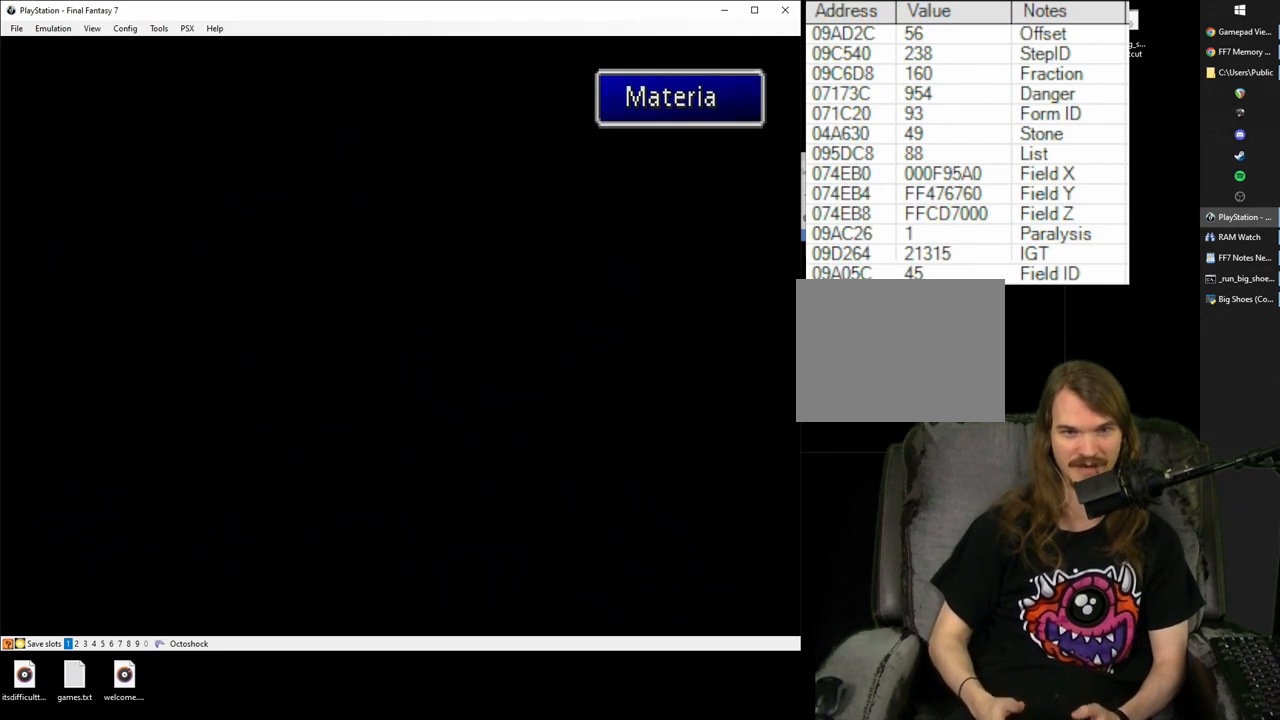
{"buttons": [], "events": []}
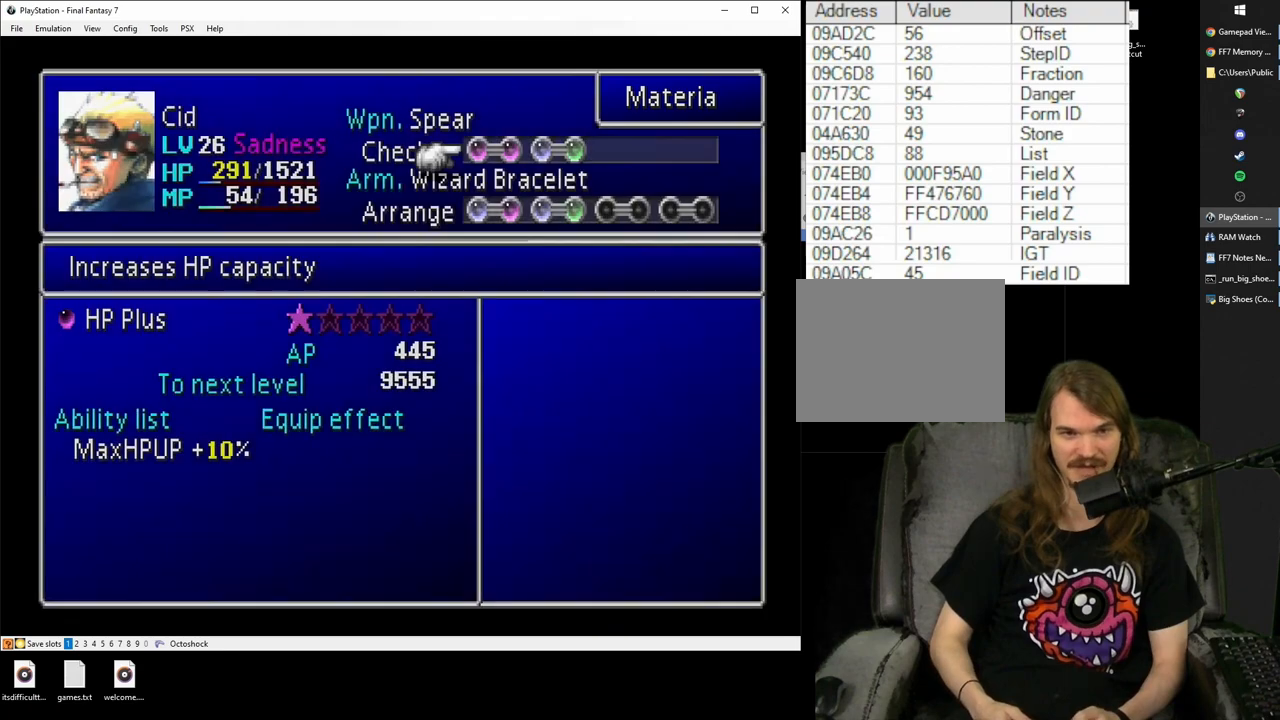
{"buttons": [], "events": [[33, "DPAD_DOWN", "down"], [133, "DPAD_DOWN", "up"], [217, "DPAD_RIGHT", "down"], [300, "DPAD_RIGHT", "up"], [350, "DPAD_RIGHT", "down"], [433, "DPAD_RIGHT", "up"]]}
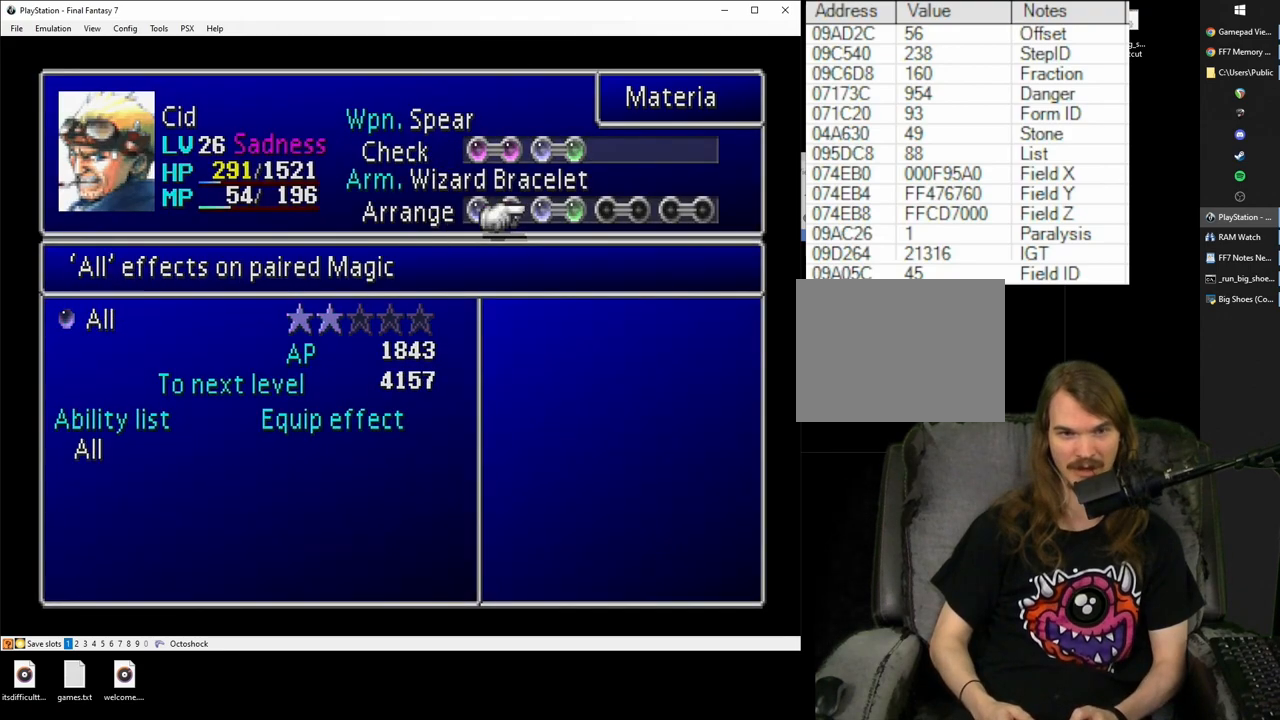
{"buttons": ["TRIANGLE"], "events": [[33, "DPAD_RIGHT", "down"], [150, "DPAD_RIGHT", "up"], [217, "TRIANGLE", "down"], [333, "TRIANGLE", "up"], [350, "DPAD_LEFT", "down"], [433, "DPAD_LEFT", "up"], [433, "TRIANGLE", "down"]]}
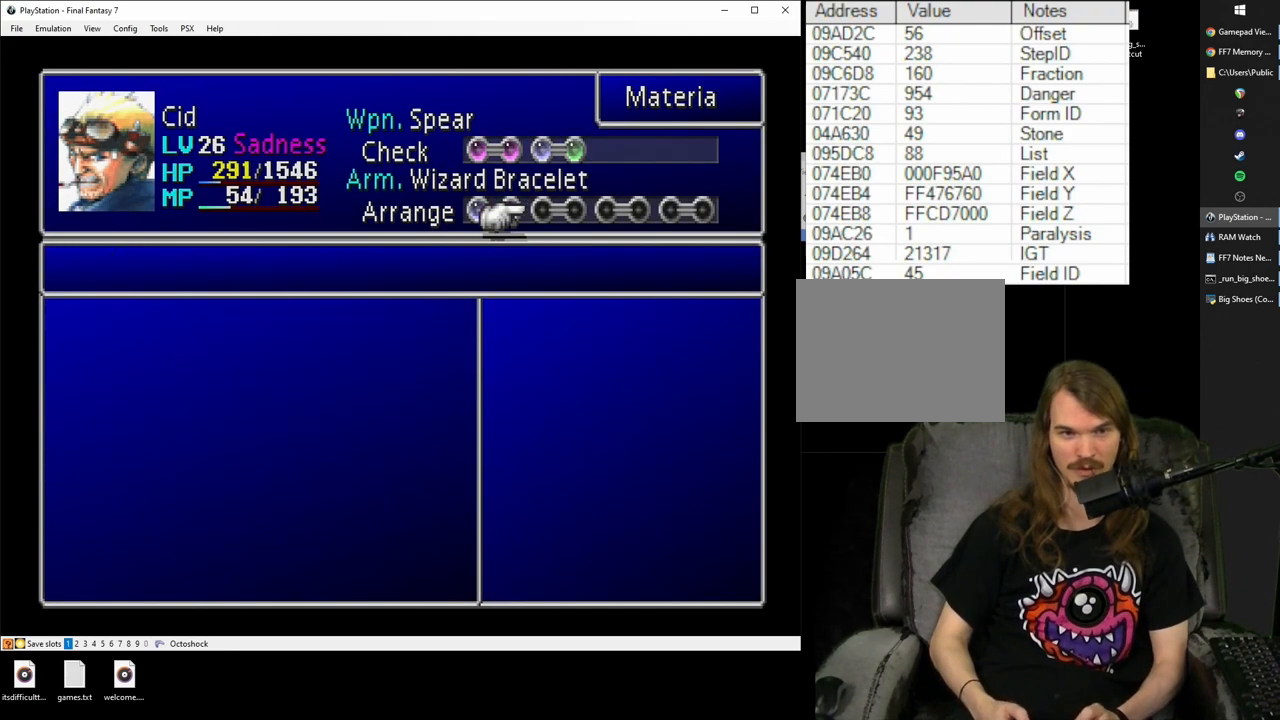
{"buttons": [], "events": [[83, "TRIANGLE", "up"], [100, "DPAD_LEFT", "down"], [150, "TRIANGLE", "down"], [183, "DPAD_LEFT", "up"], [250, "DPAD_LEFT", "down"], [250, "TRIANGLE", "up"], [383, "DPAD_LEFT", "up"], [383, "TRIANGLE", "down"], [500, "TRIANGLE", "up"]]}
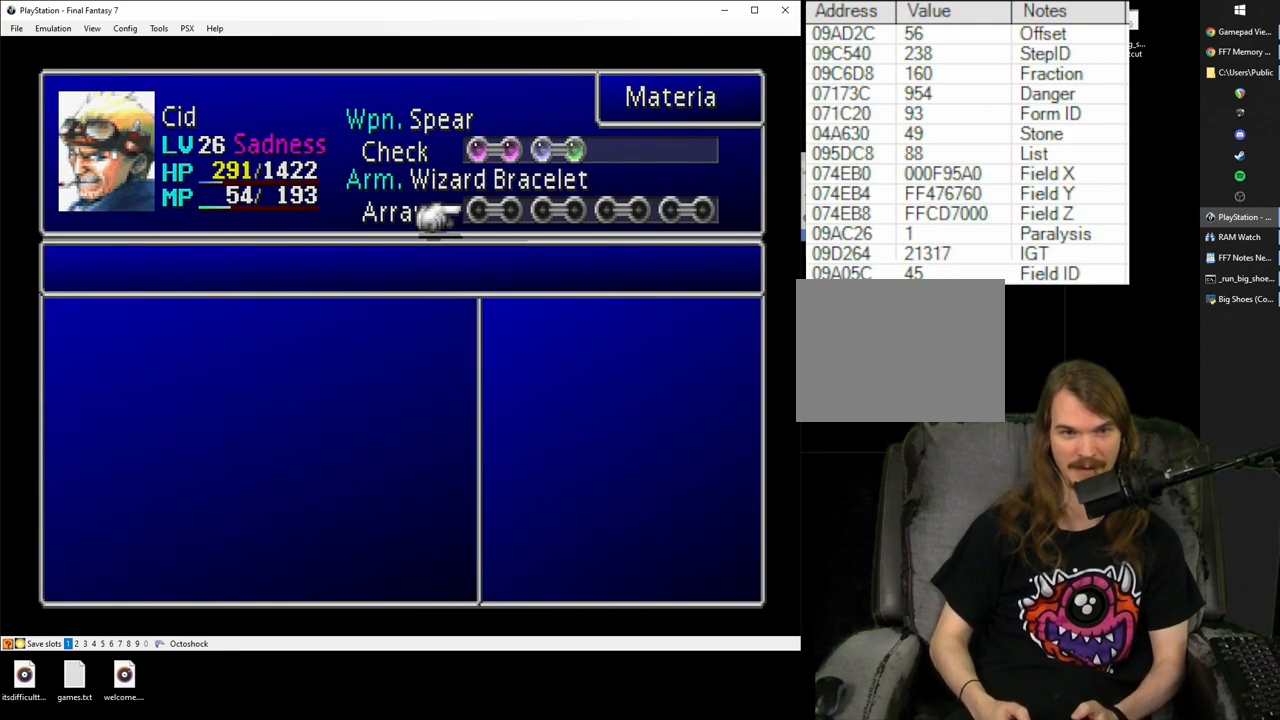
{"buttons": [], "events": [[50, "DPAD_UP", "down"], [150, "DPAD_UP", "up"], [233, "CIRCLE", "down"], [317, "CIRCLE", "up"]]}
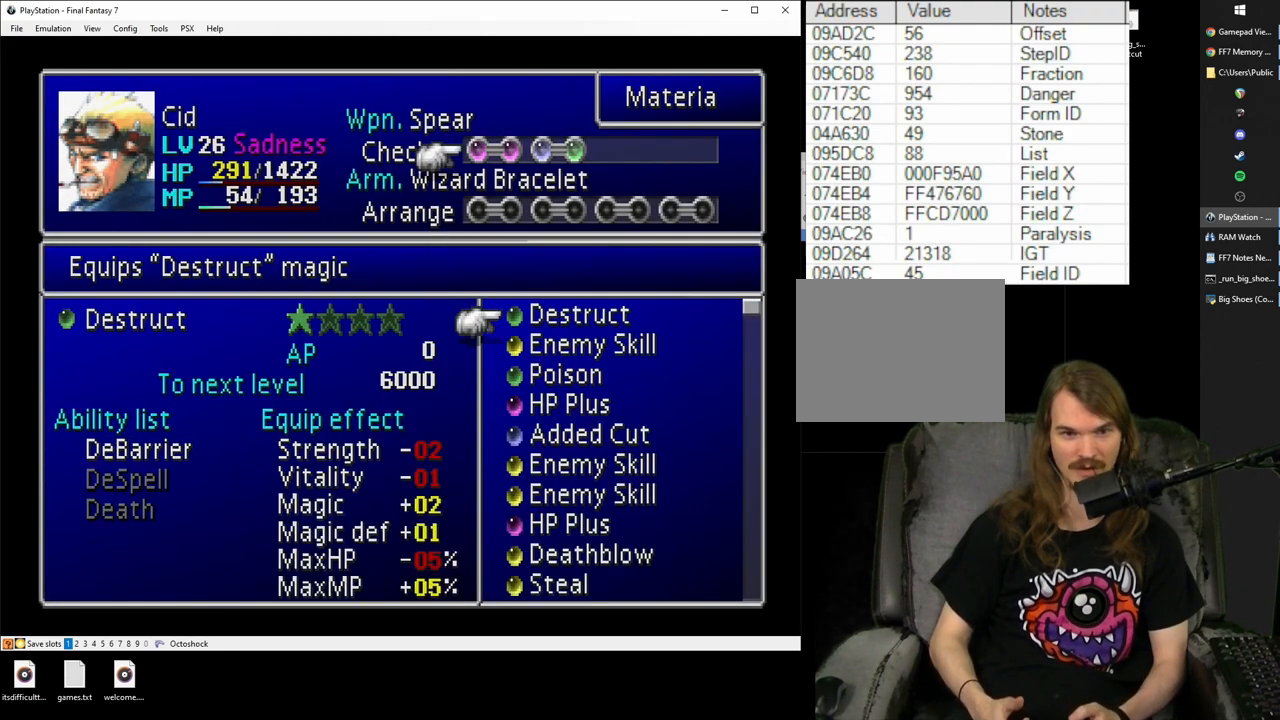
{"buttons": [], "events": [[133, "DPAD_DOWN", "down"], [217, "DPAD_DOWN", "up"]]}
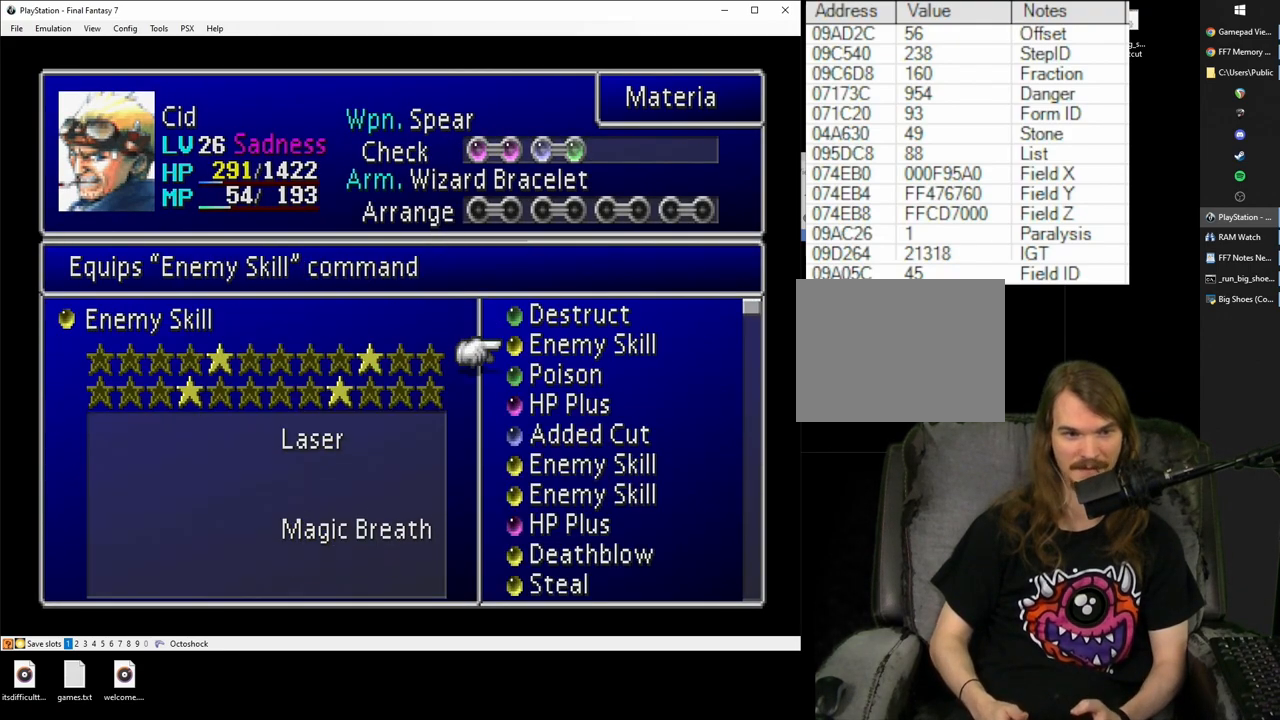
{"buttons": [], "events": []}
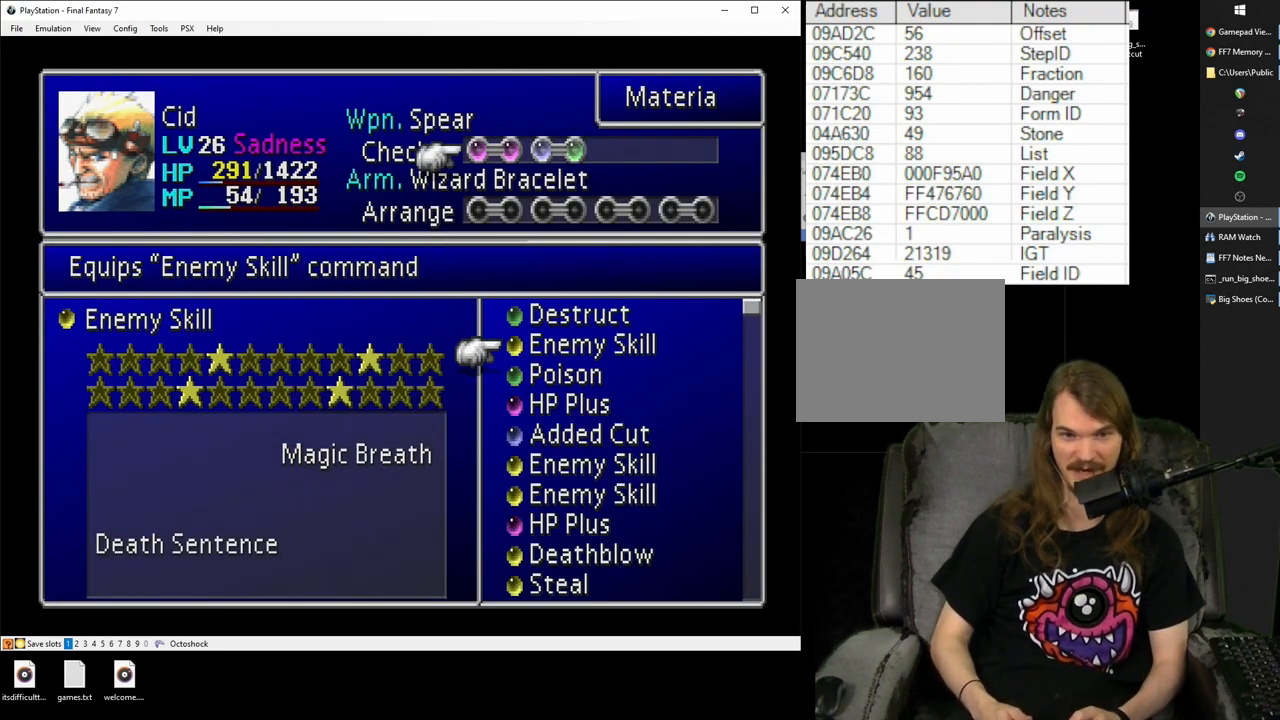
{"buttons": [], "events": []}
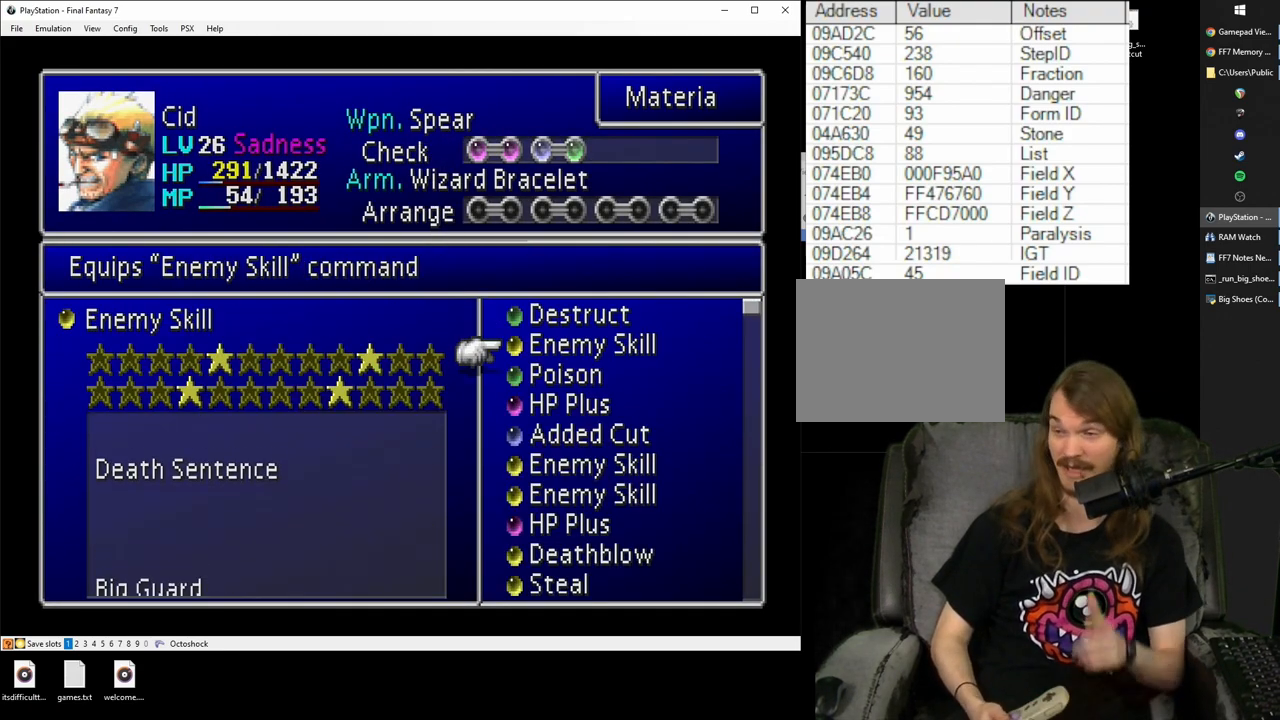
{"buttons": [], "events": []}
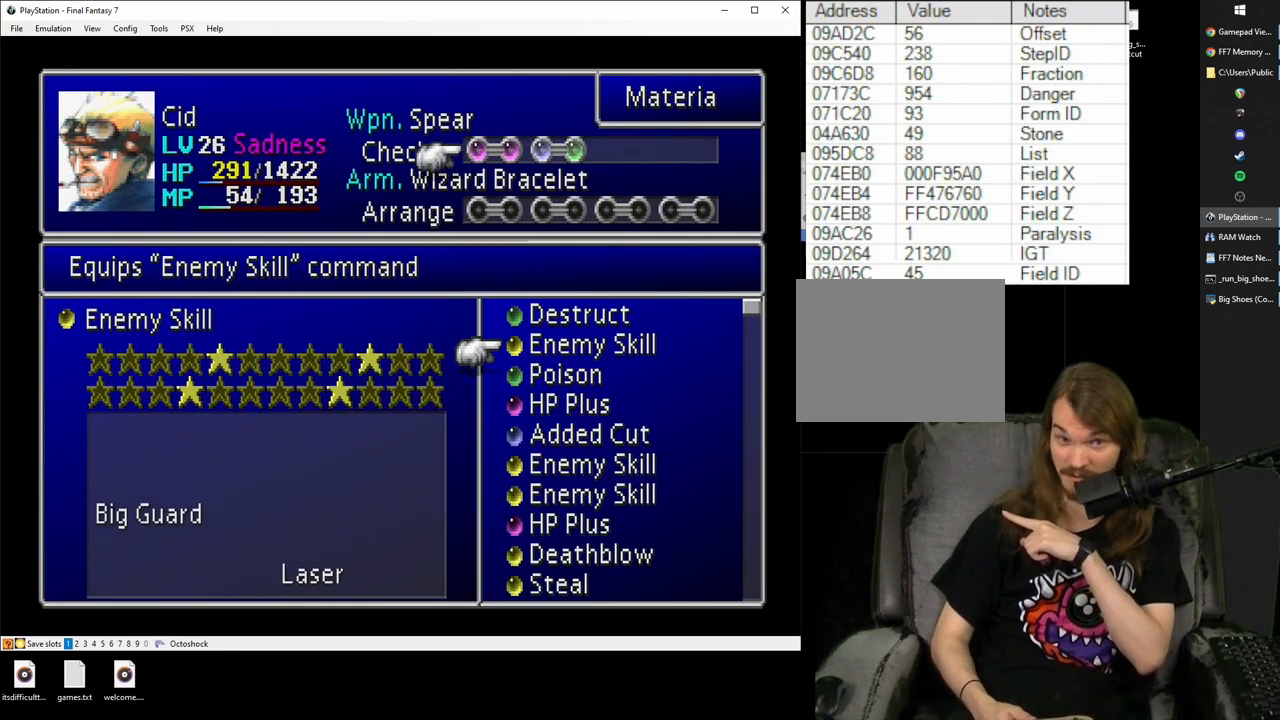
{"buttons": [], "events": []}
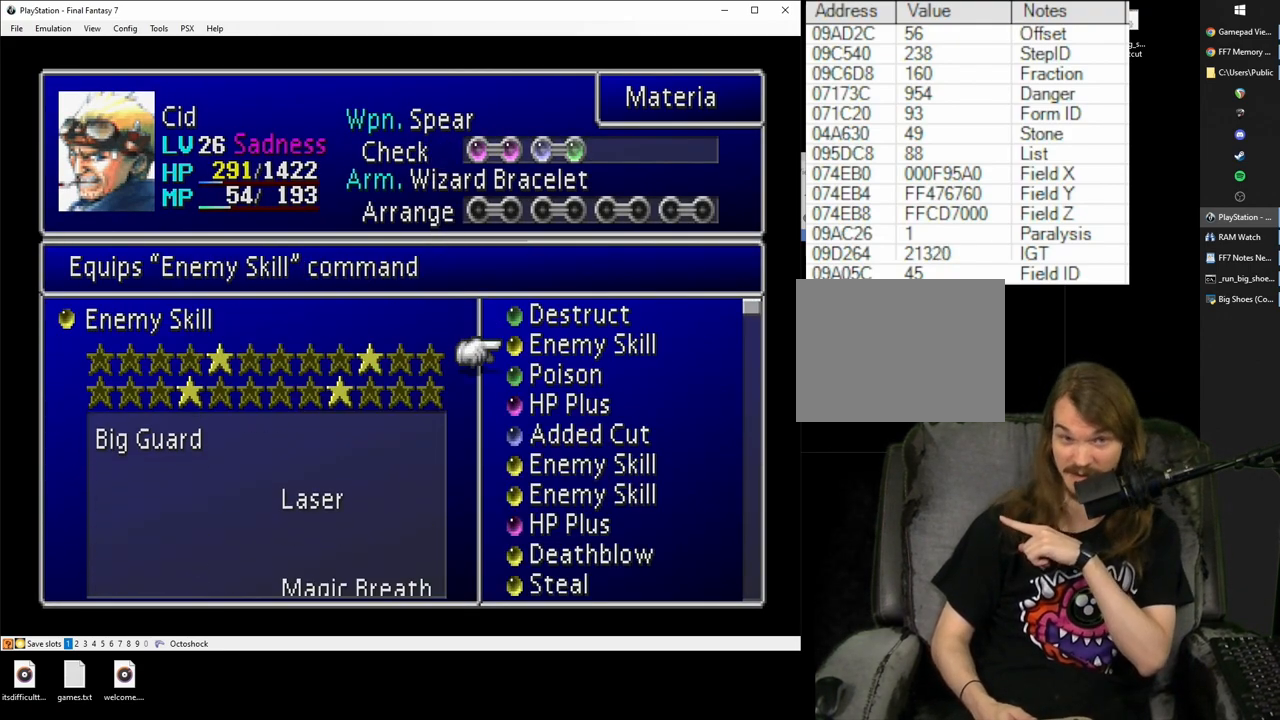
{"buttons": [], "events": []}
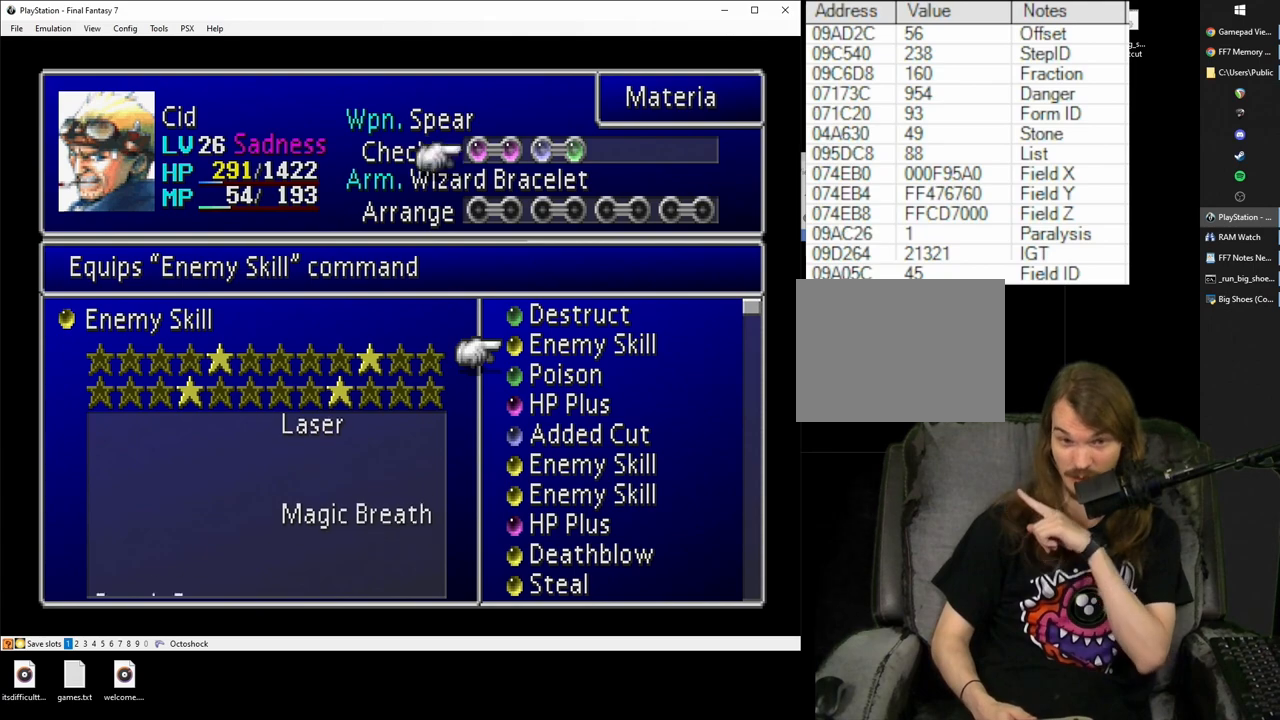
{"buttons": [], "events": []}
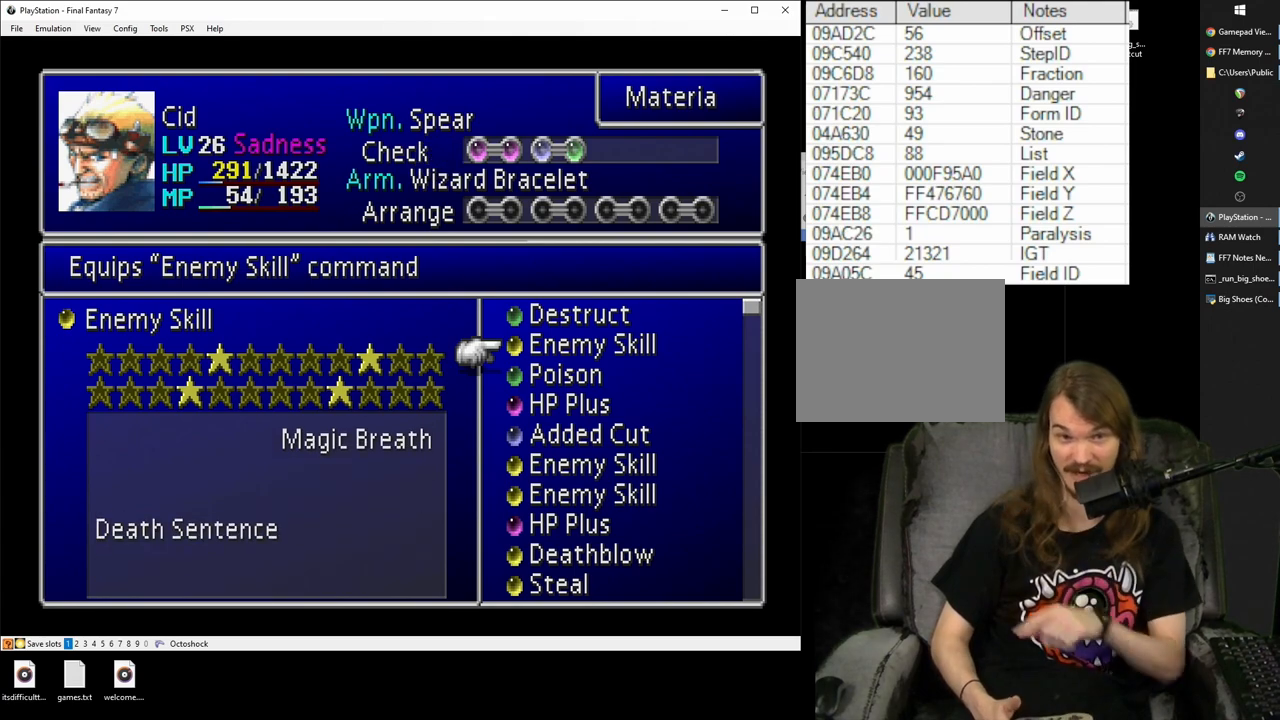
{"buttons": [], "events": [[317, "CIRCLE", "down"], [433, "CIRCLE", "up"]]}
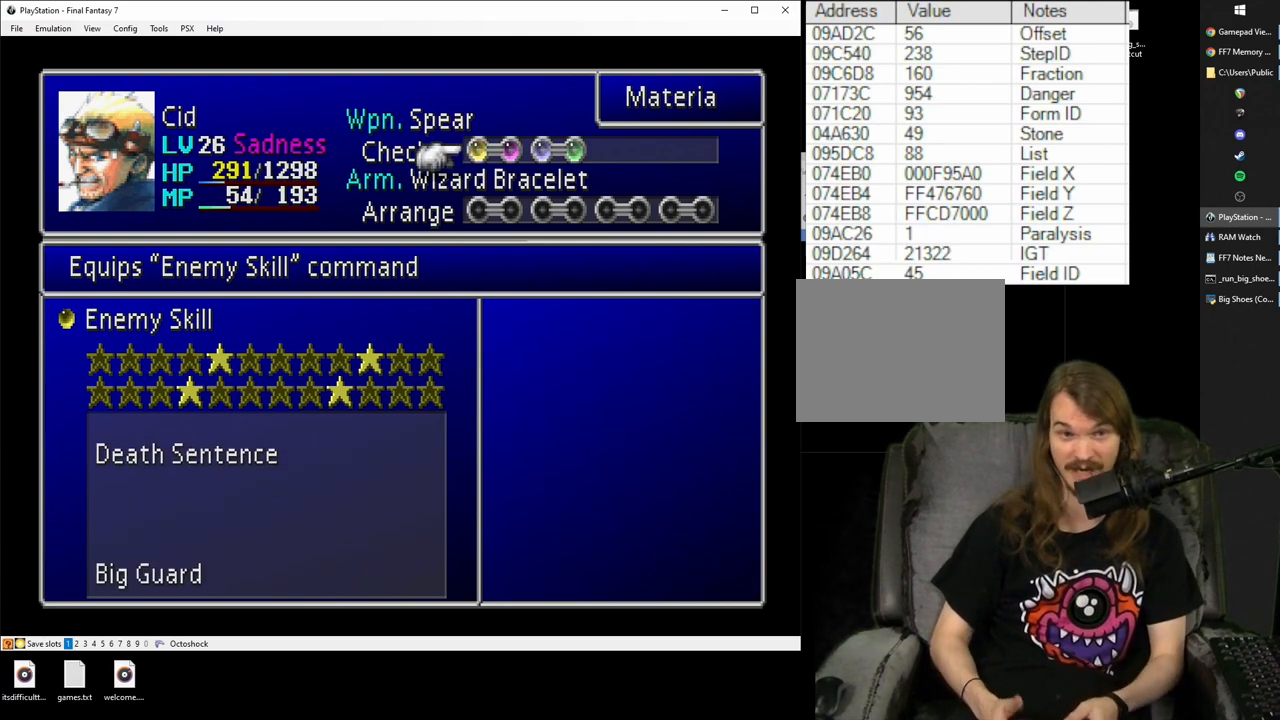
{"buttons": [], "events": []}
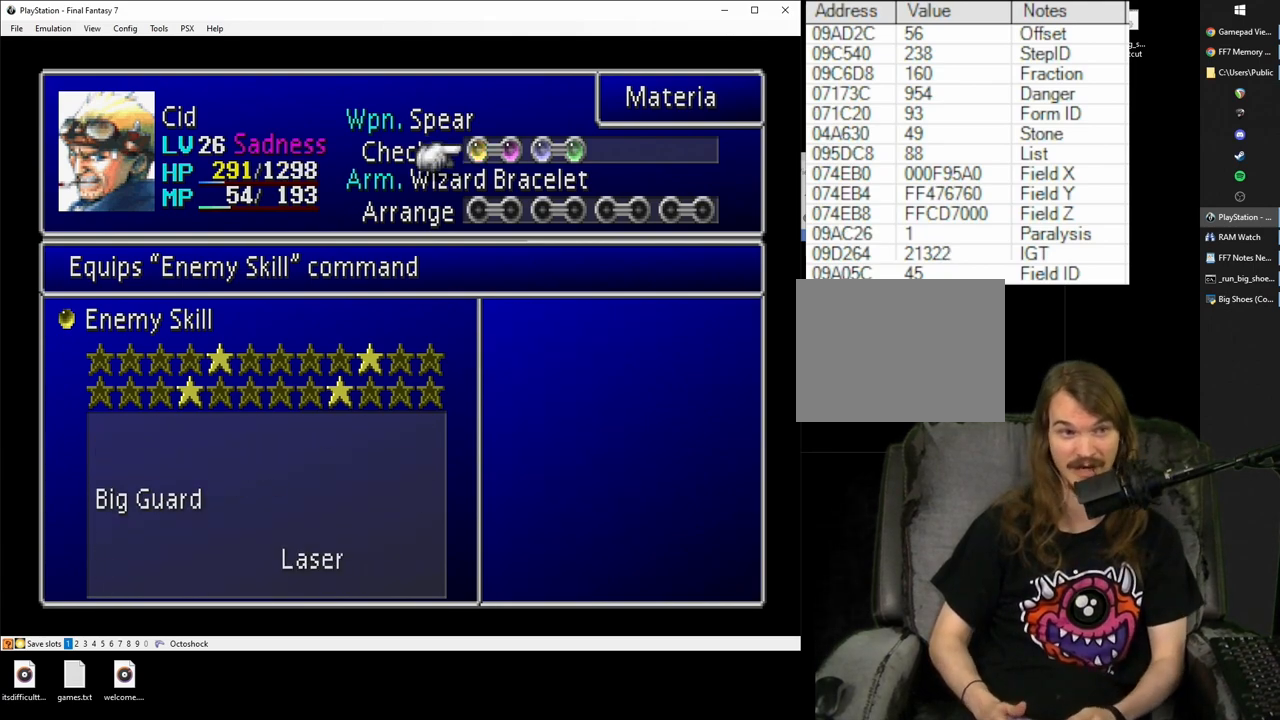
{"buttons": [], "events": [[383, "R1", "down"], [433, "R1", "up"]]}
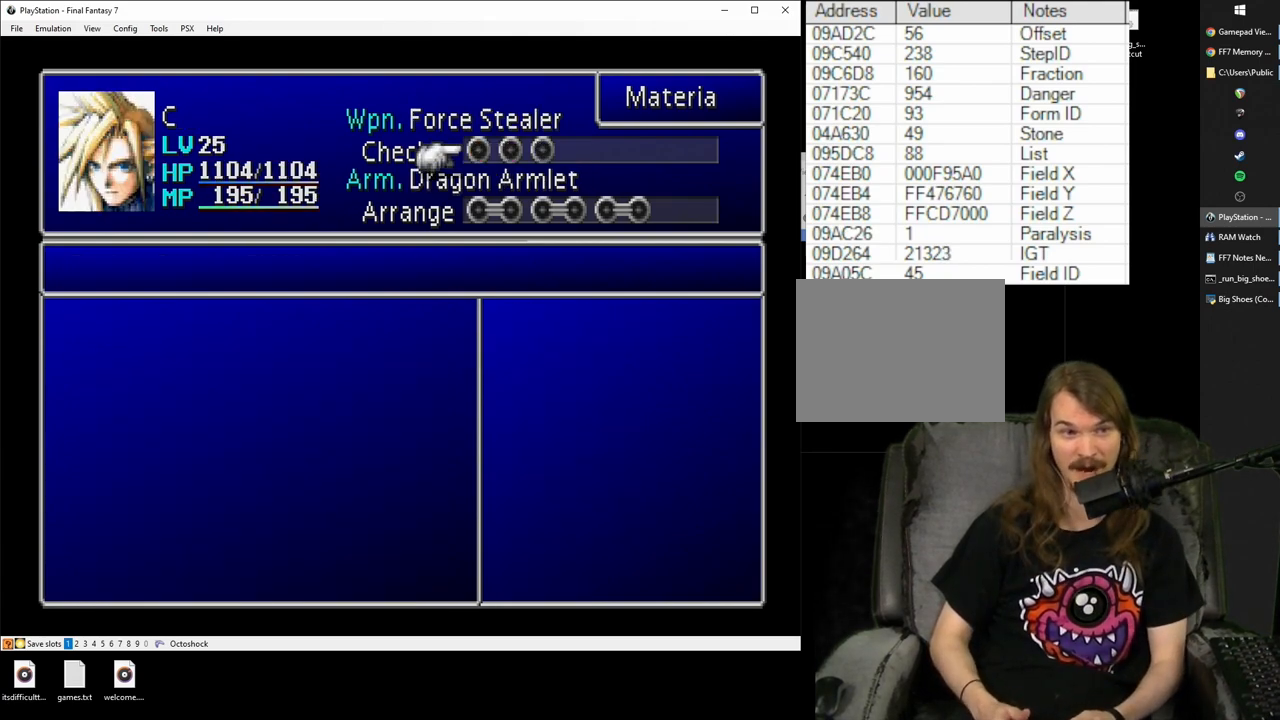
{"buttons": ["DPAD_LEFT"], "events": [[233, "DPAD_DOWN", "down"], [333, "DPAD_DOWN", "up"], [383, "DPAD_LEFT", "down"]]}
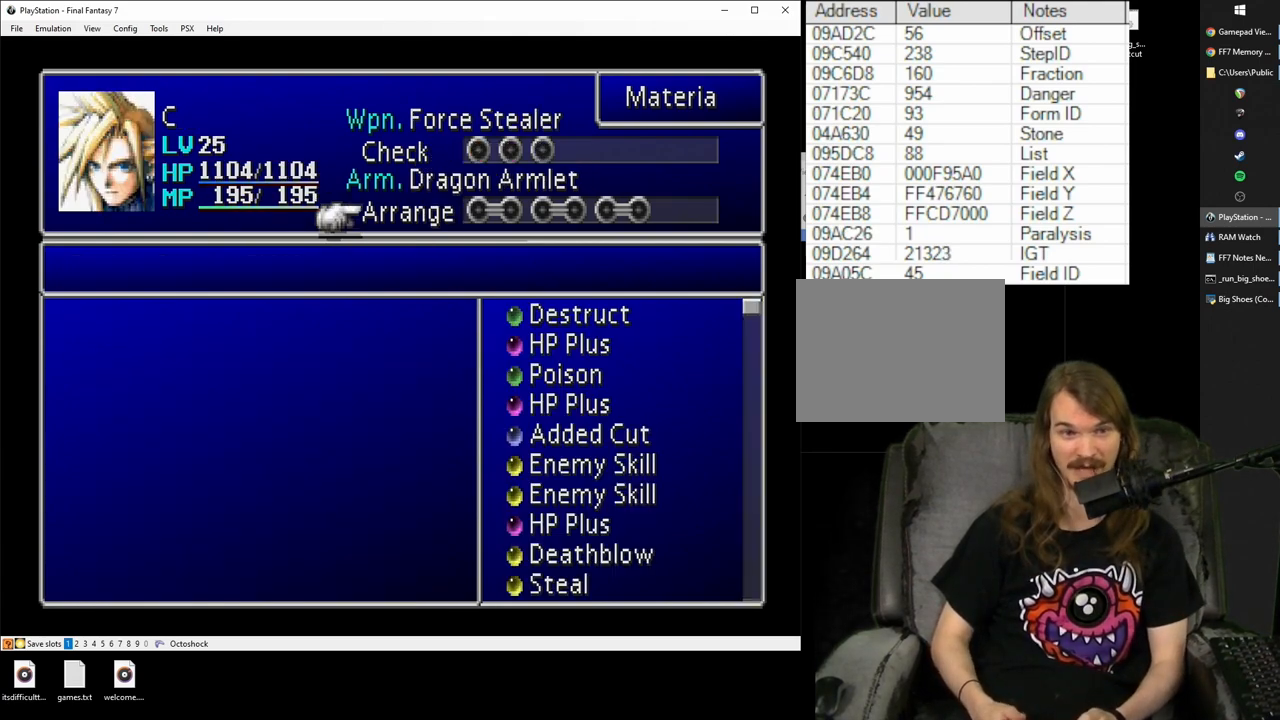
{"buttons": ["CROSS"], "events": [[33, "CIRCLE", "down"], [33, "DPAD_LEFT", "up"], [133, "CIRCLE", "up"], [233, "CIRCLE", "down"], [350, "CIRCLE", "up"], [500, "CROSS", "down"]]}
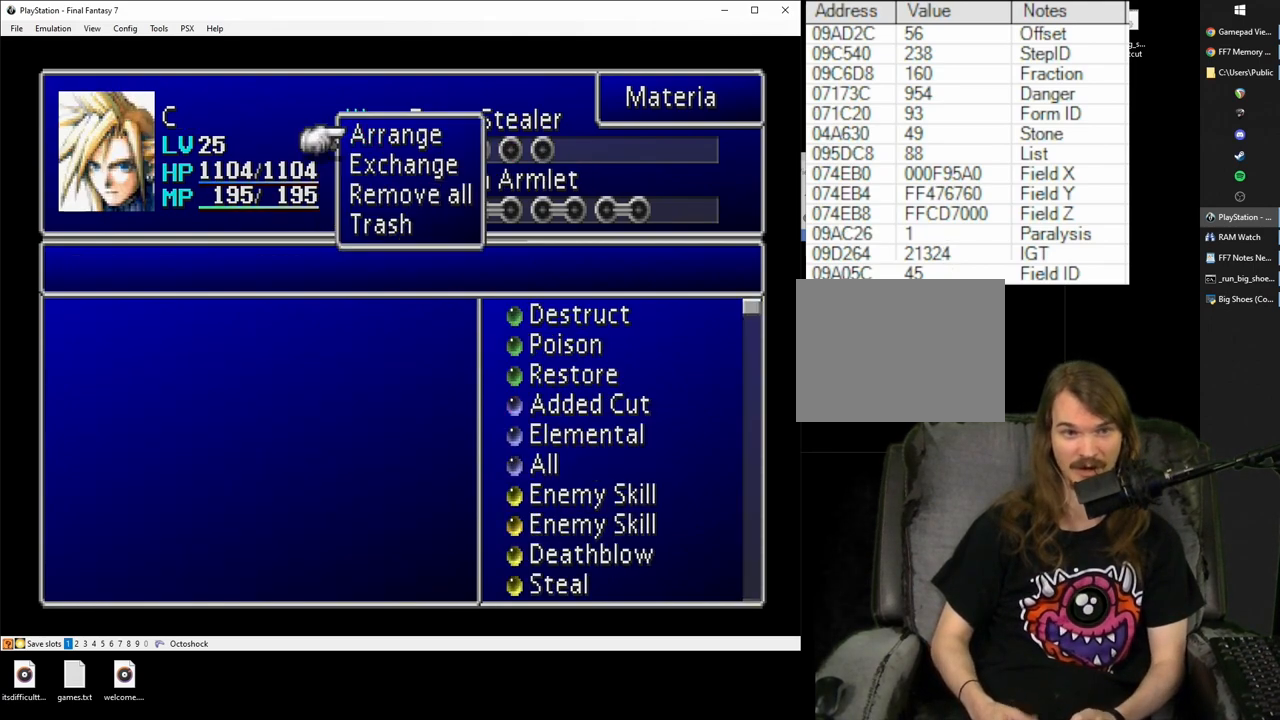
{"buttons": ["CIRCLE"], "events": [[117, "CROSS", "up"], [133, "DPAD_RIGHT", "down"], [217, "DPAD_RIGHT", "up"], [300, "DPAD_UP", "down"], [400, "DPAD_UP", "up"], [417, "CIRCLE", "down"]]}
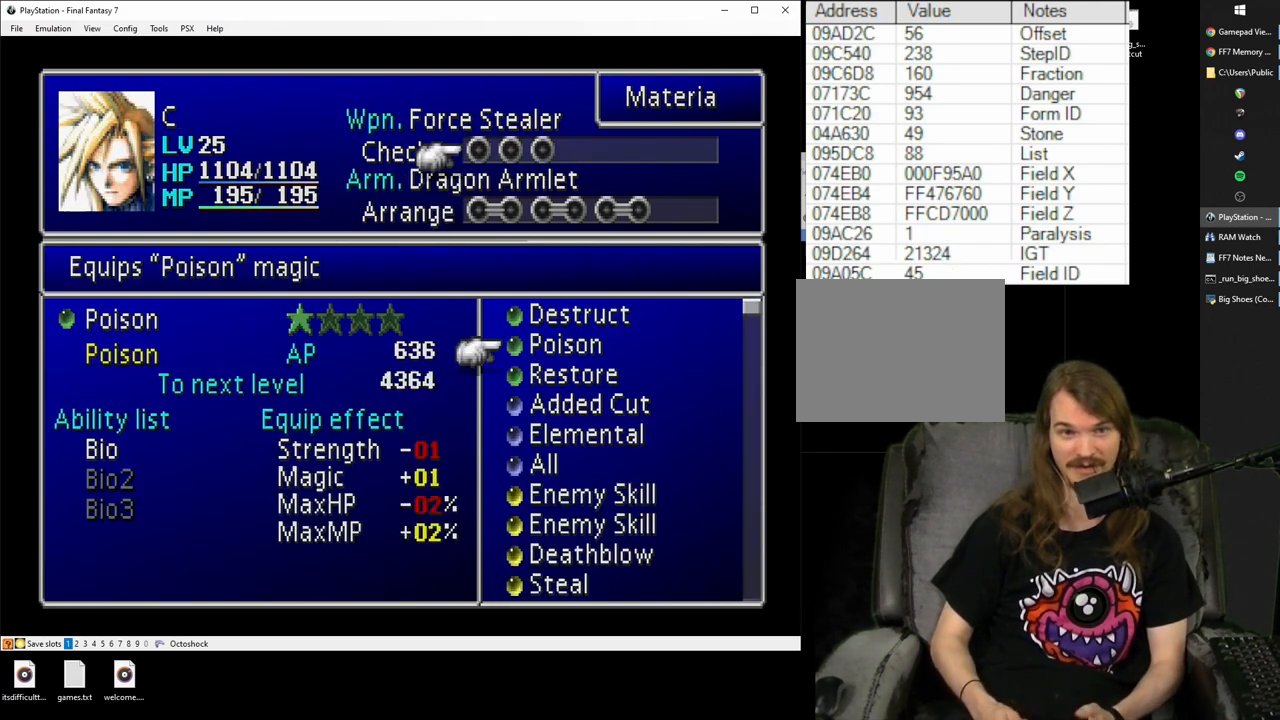
{"buttons": [], "events": [[17, "CIRCLE", "up"], [400, "R1", "down"], [450, "R1", "up"]]}